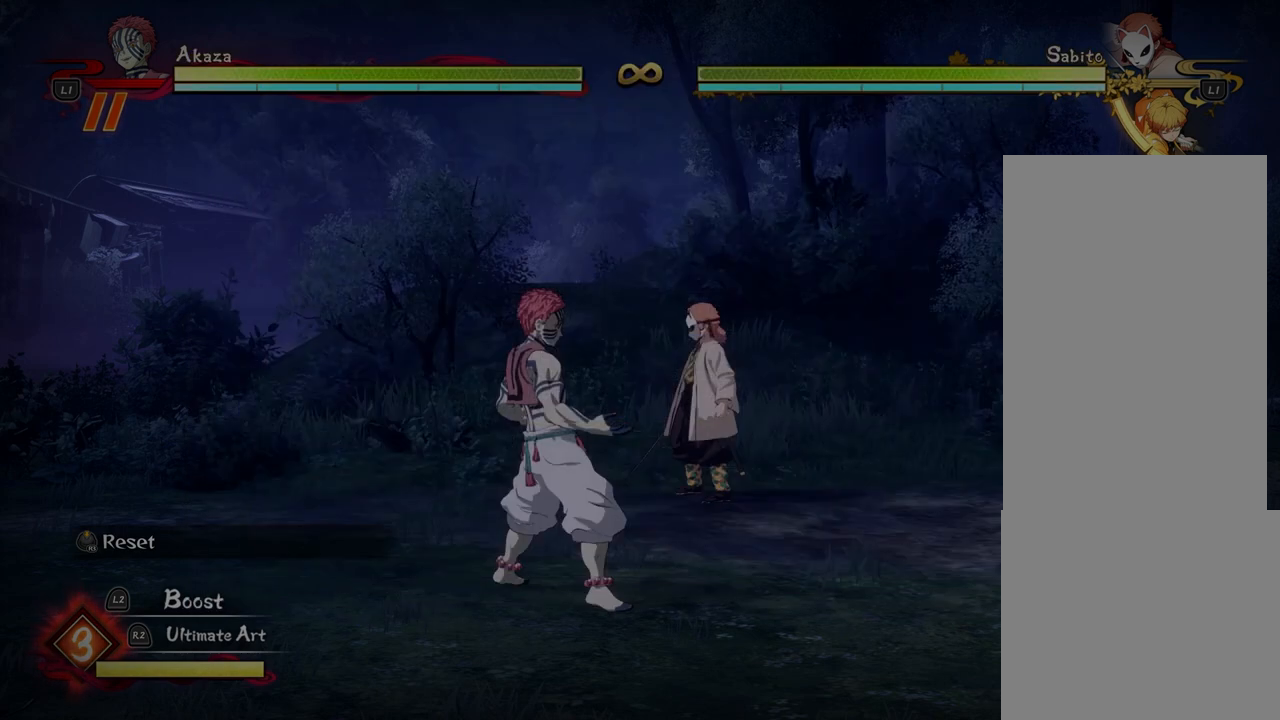
Gameplay with a controller (PlayStation layout); each line is a JSON object with the inputs held at the frame after it. "events" lists button and stick changes between this image and that frame as [ms after this image, input, new state], when the widget could be followed in between. Not read: R3 right_stick.
{"buttons": [], "left_stick": "center", "events": [[83, "left_stick", "left"], [433, "left_stick", "center"]]}
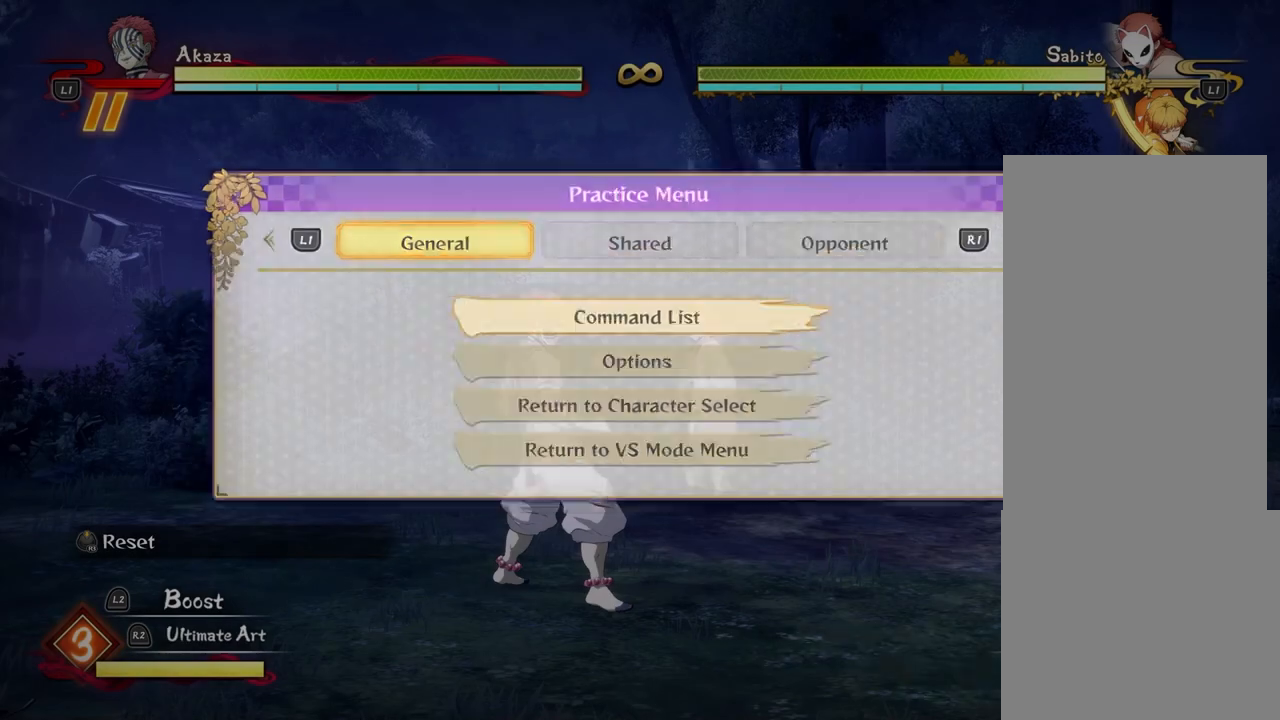
{"buttons": [], "left_stick": "down-left", "events": [[233, "left_stick", "down-left"]]}
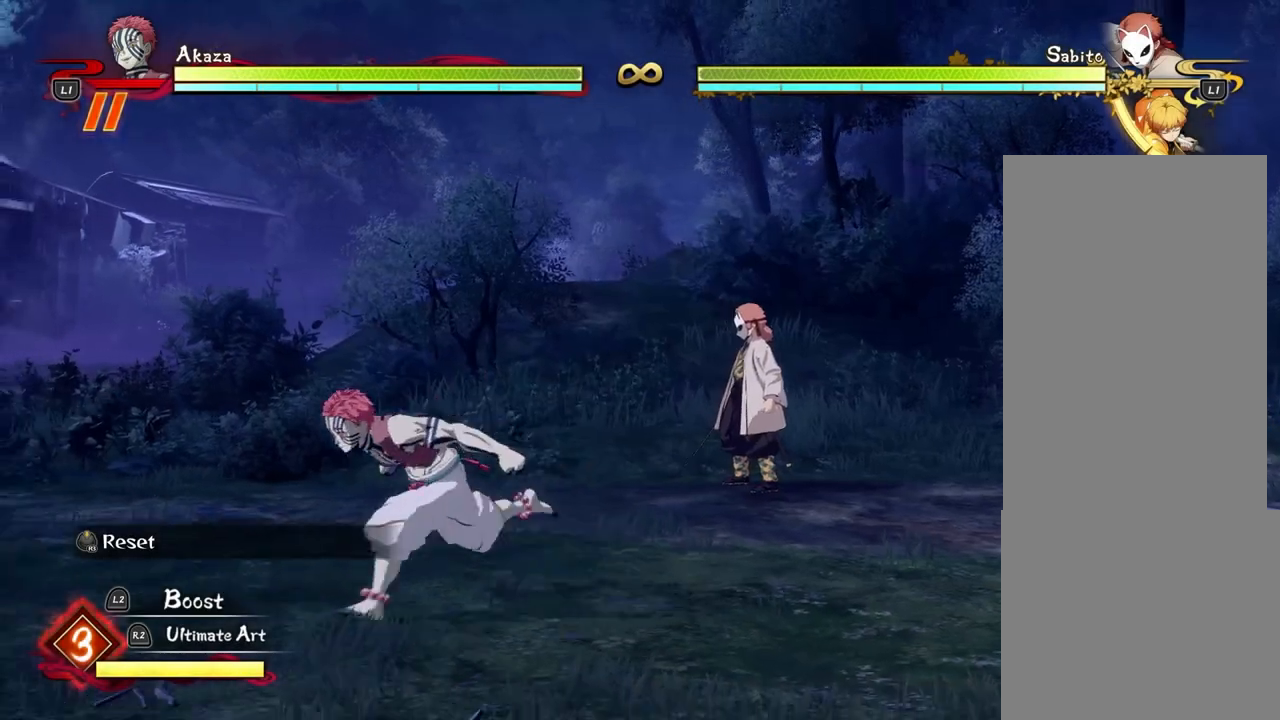
{"buttons": [], "left_stick": "right", "events": [[150, "left_stick", "down"], [350, "left_stick", "down-right"], [450, "left_stick", "right"]]}
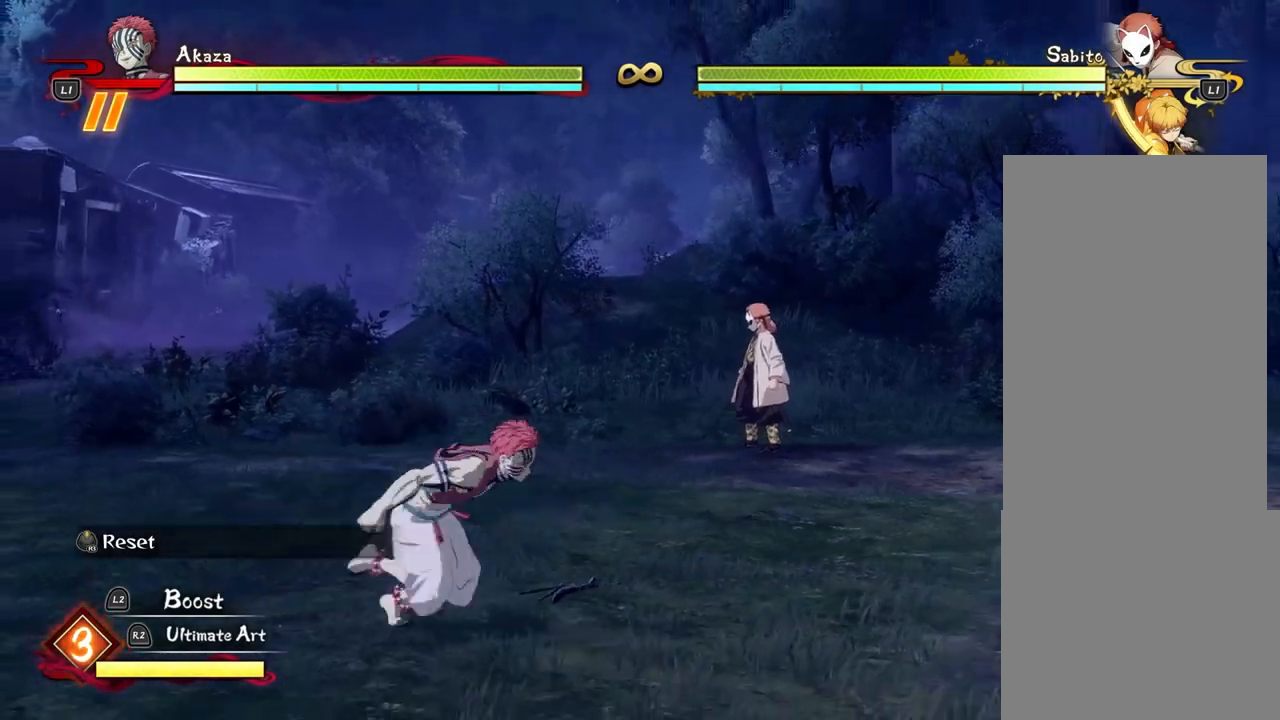
{"buttons": [], "left_stick": "down", "events": [[283, "left_stick", "down-right"], [433, "left_stick", "down"]]}
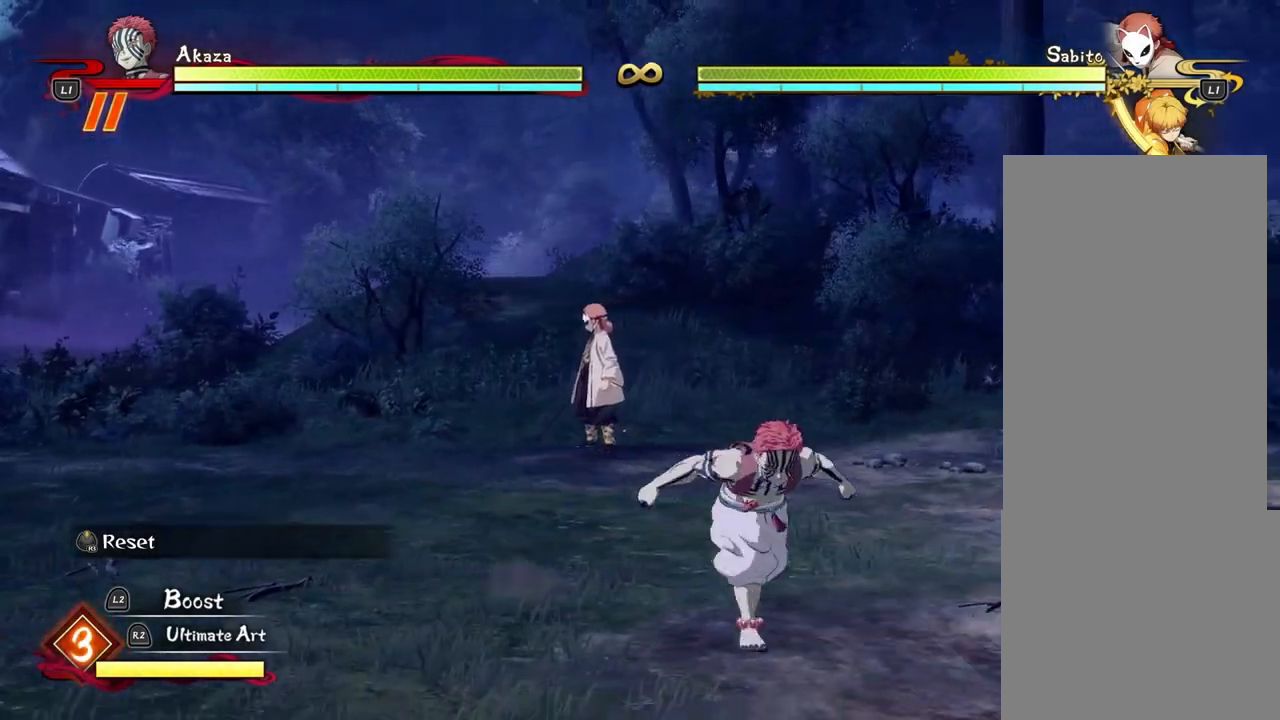
{"buttons": [], "left_stick": "down-left", "events": [[483, "left_stick", "down-left"]]}
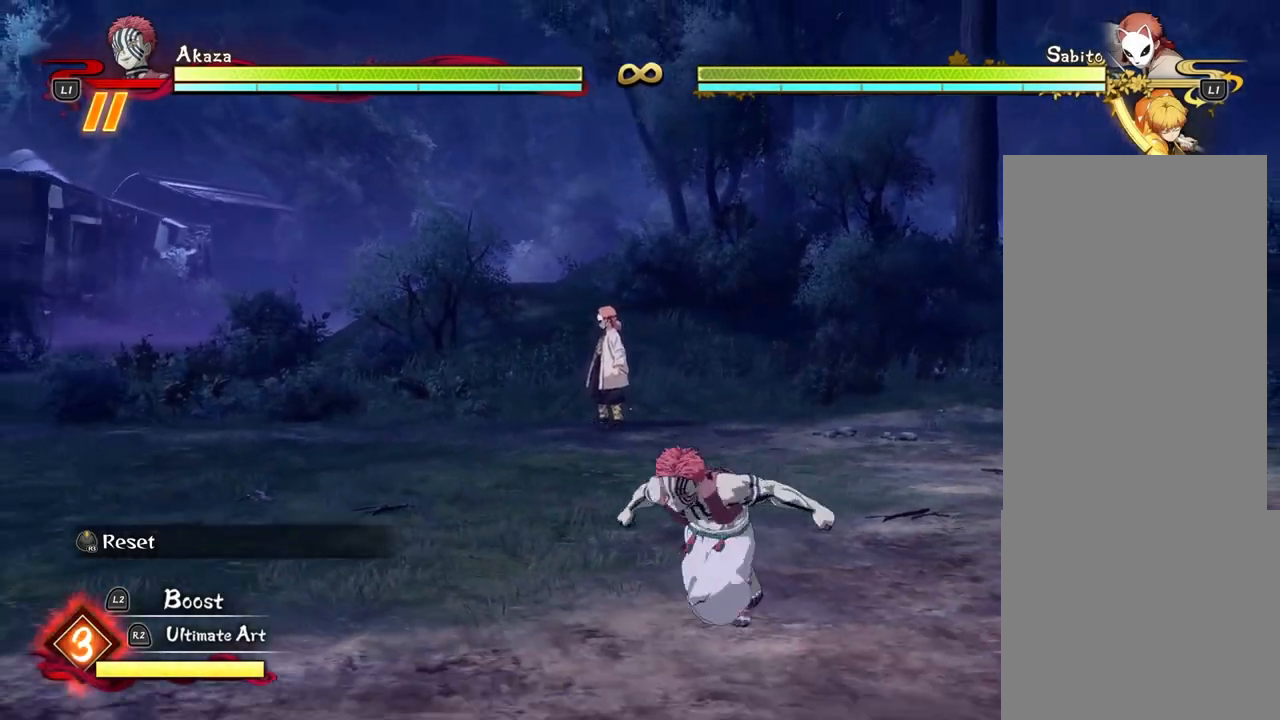
{"buttons": [], "left_stick": "left", "events": [[150, "left_stick", "up-left"], [367, "left_stick", "left"]]}
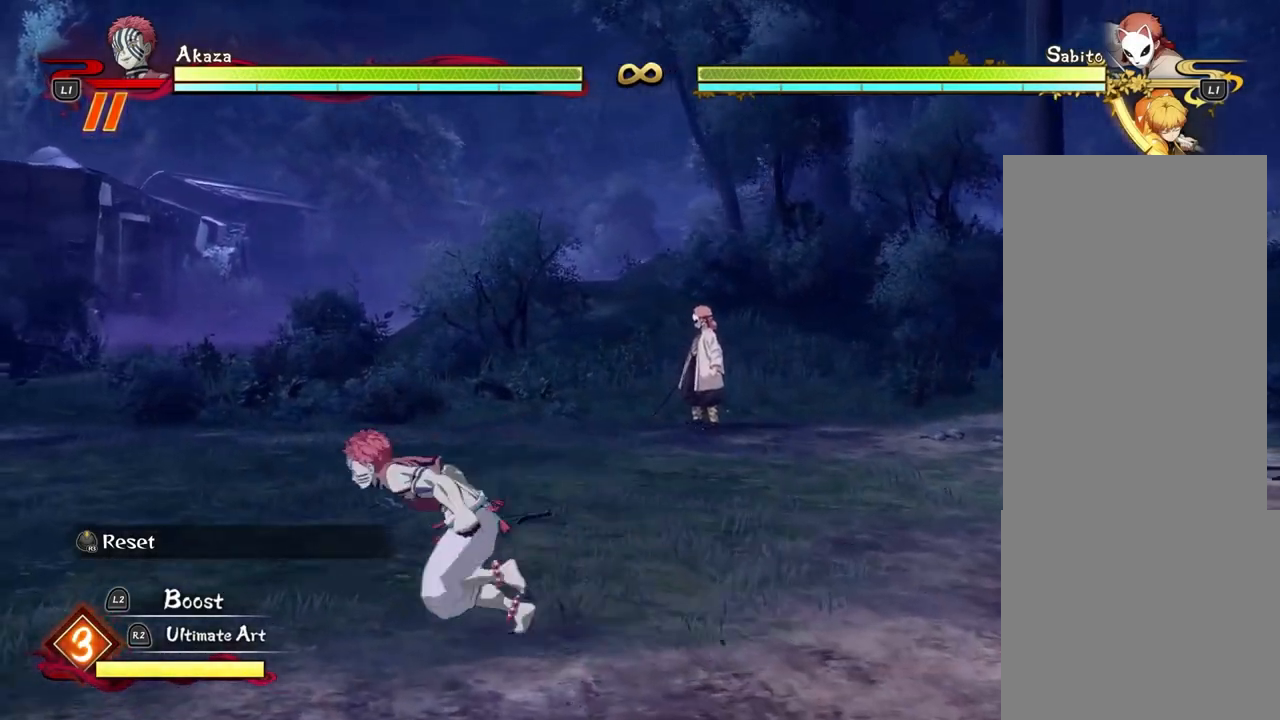
{"buttons": [], "left_stick": "center", "events": [[50, "left_stick", "center"]]}
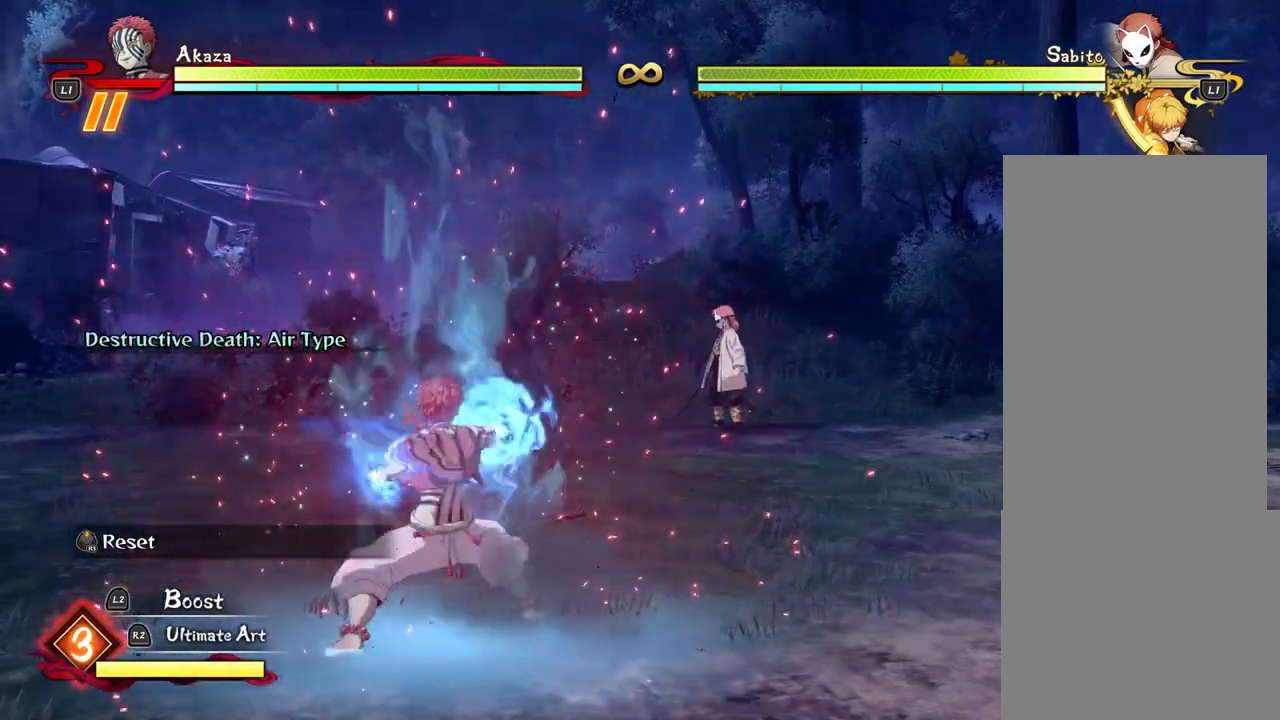
{"buttons": [], "left_stick": "center", "events": []}
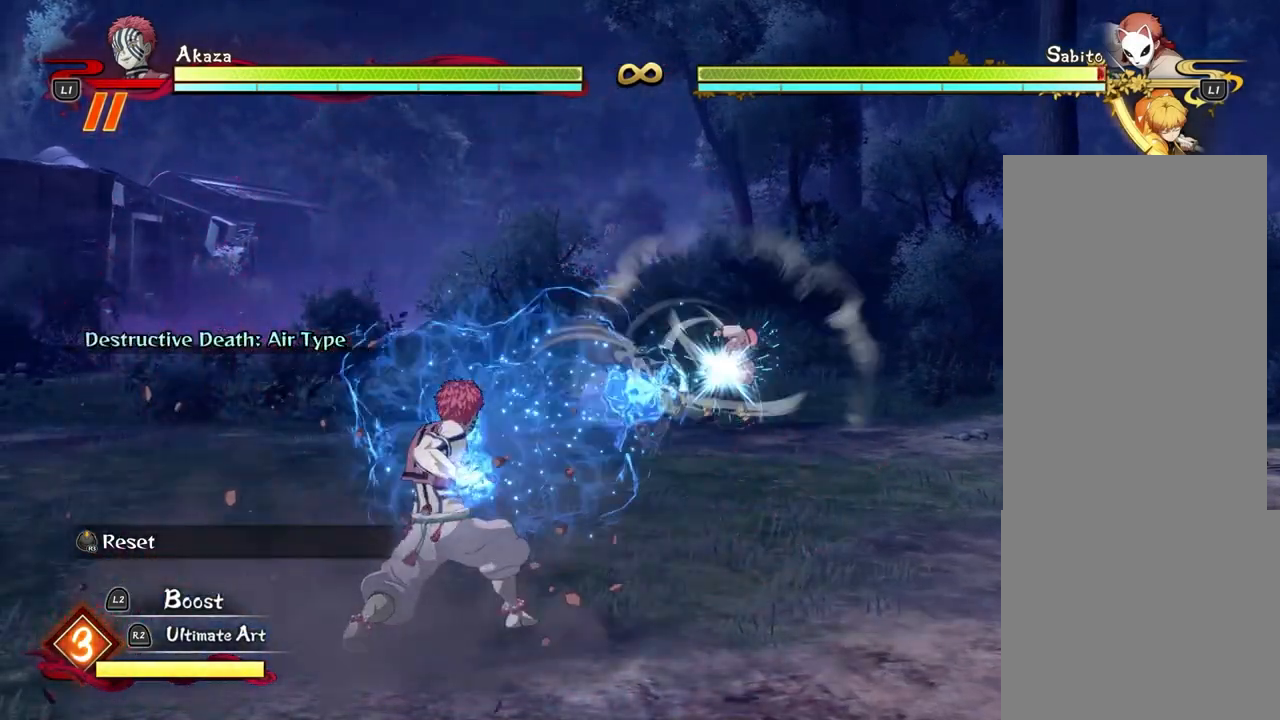
{"buttons": [], "left_stick": "center", "events": []}
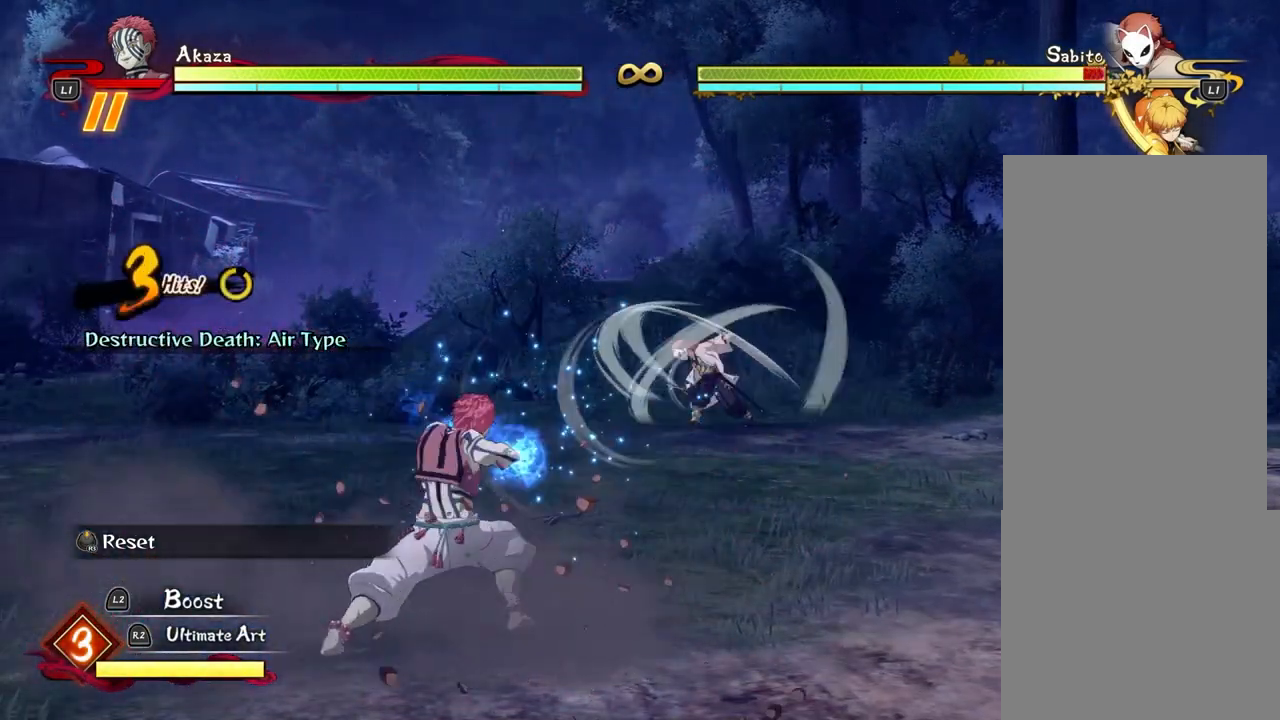
{"buttons": [], "left_stick": "center", "events": []}
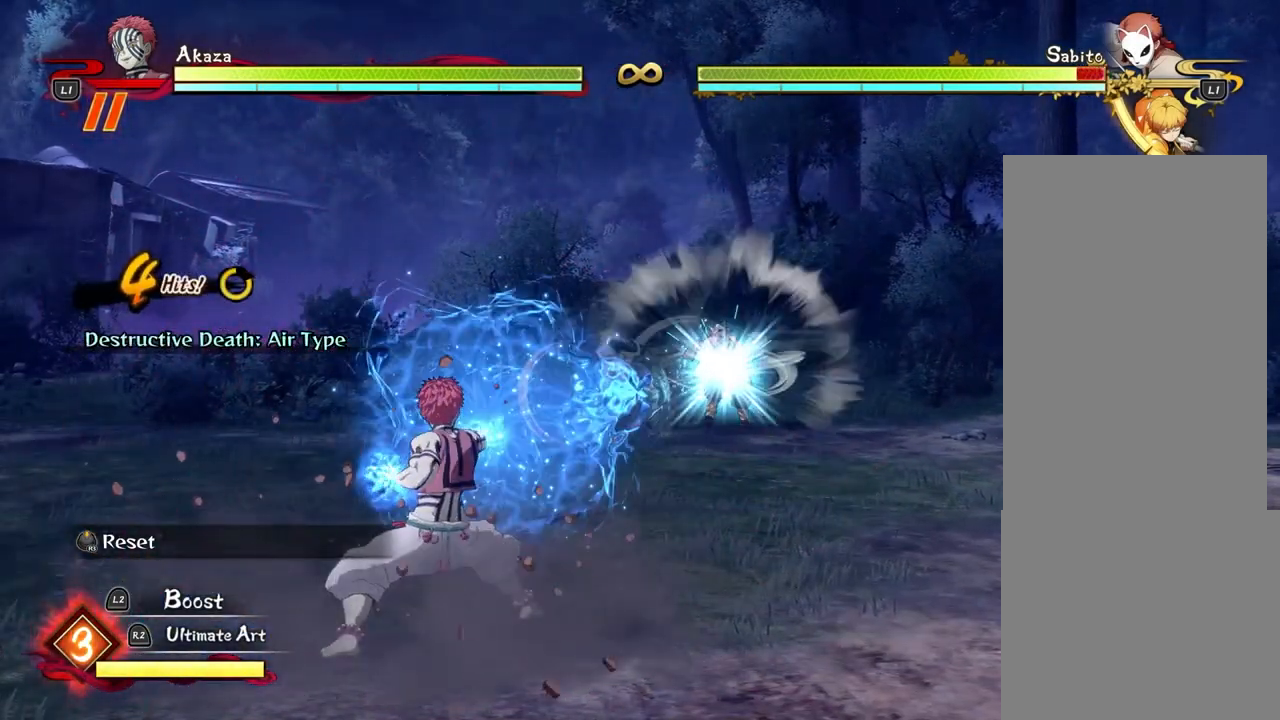
{"buttons": [], "left_stick": "center", "events": []}
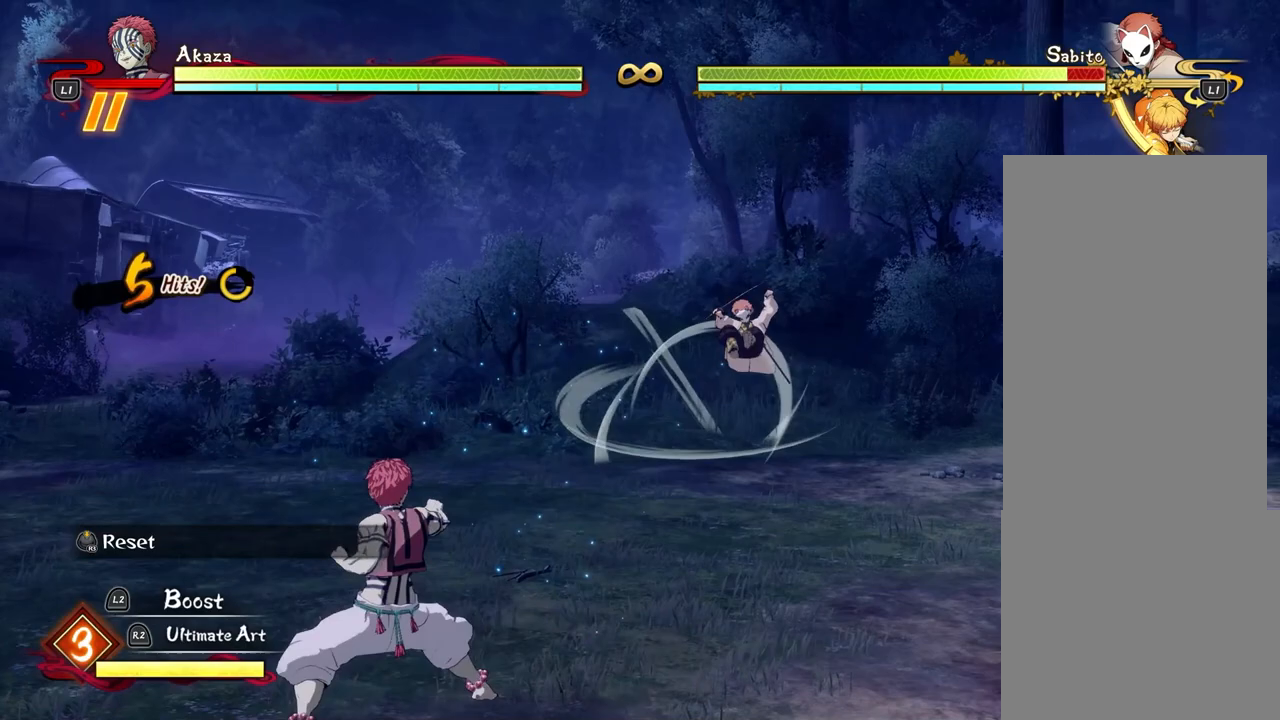
{"buttons": [], "left_stick": "down", "events": [[167, "left_stick", "down"]]}
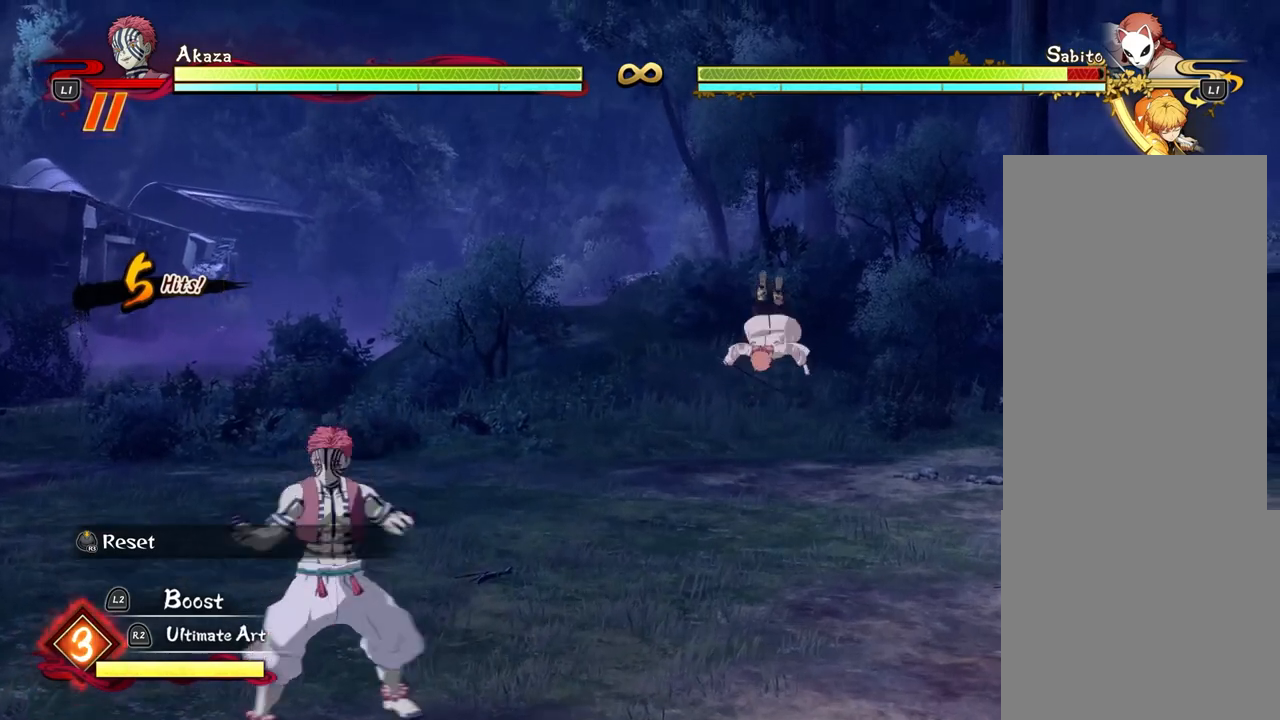
{"buttons": [], "left_stick": "down", "events": []}
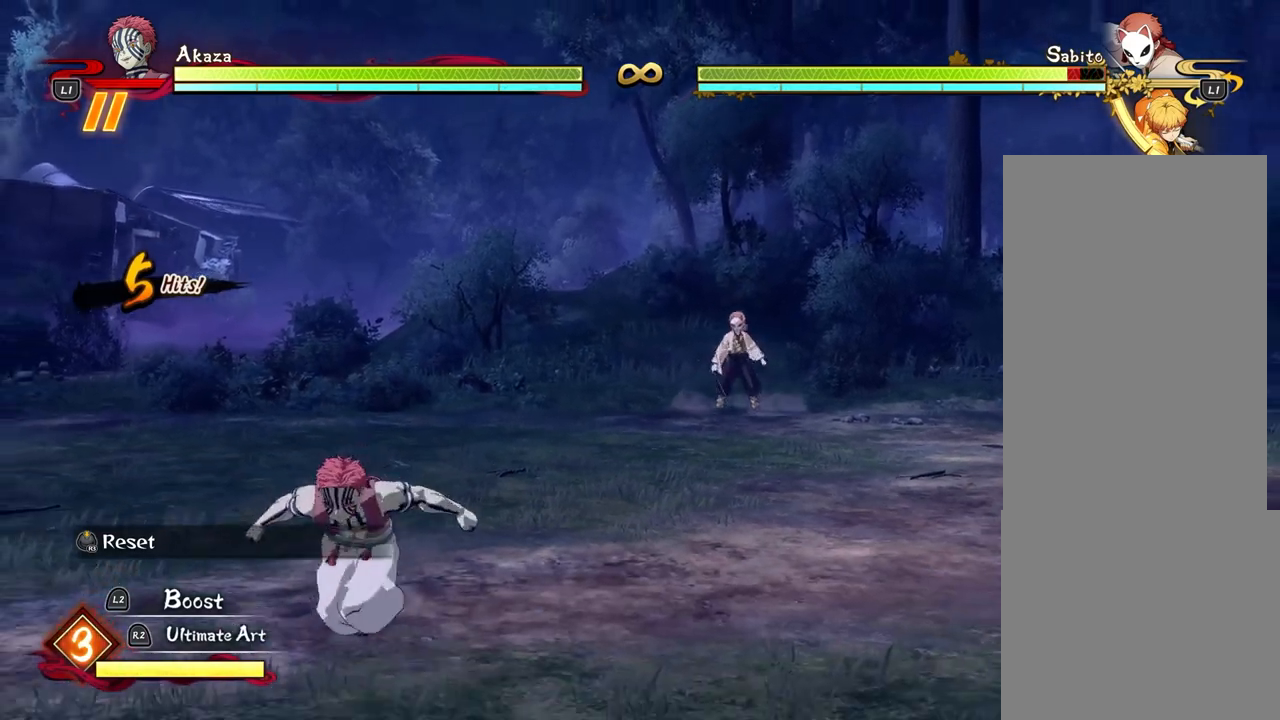
{"buttons": [], "left_stick": "down", "events": []}
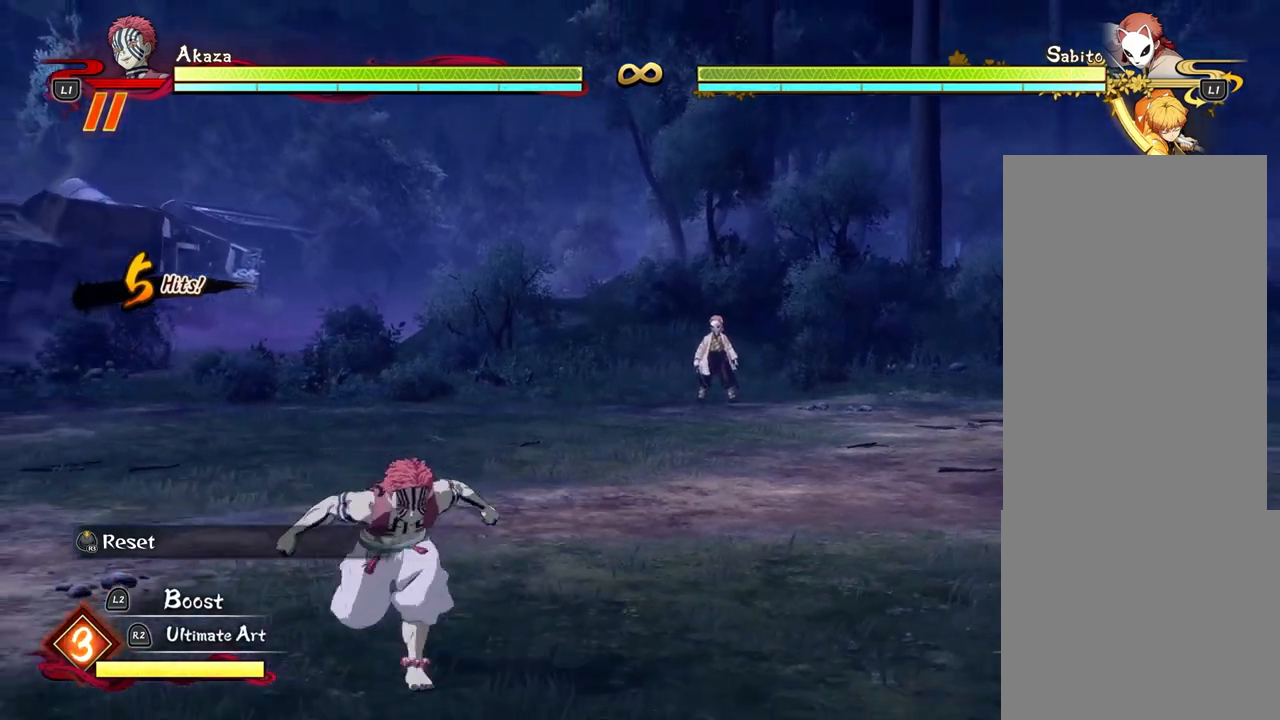
{"buttons": [], "left_stick": "center", "events": [[167, "left_stick", "center"]]}
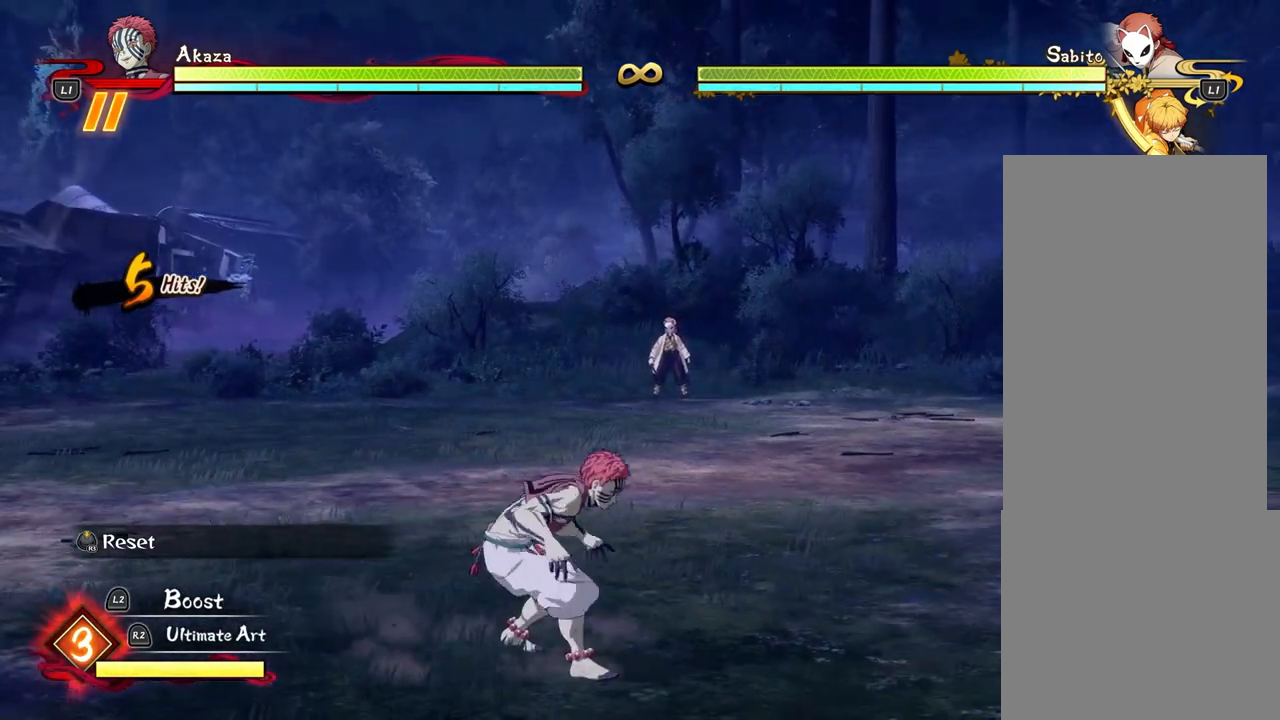
{"buttons": [], "left_stick": "center", "events": []}
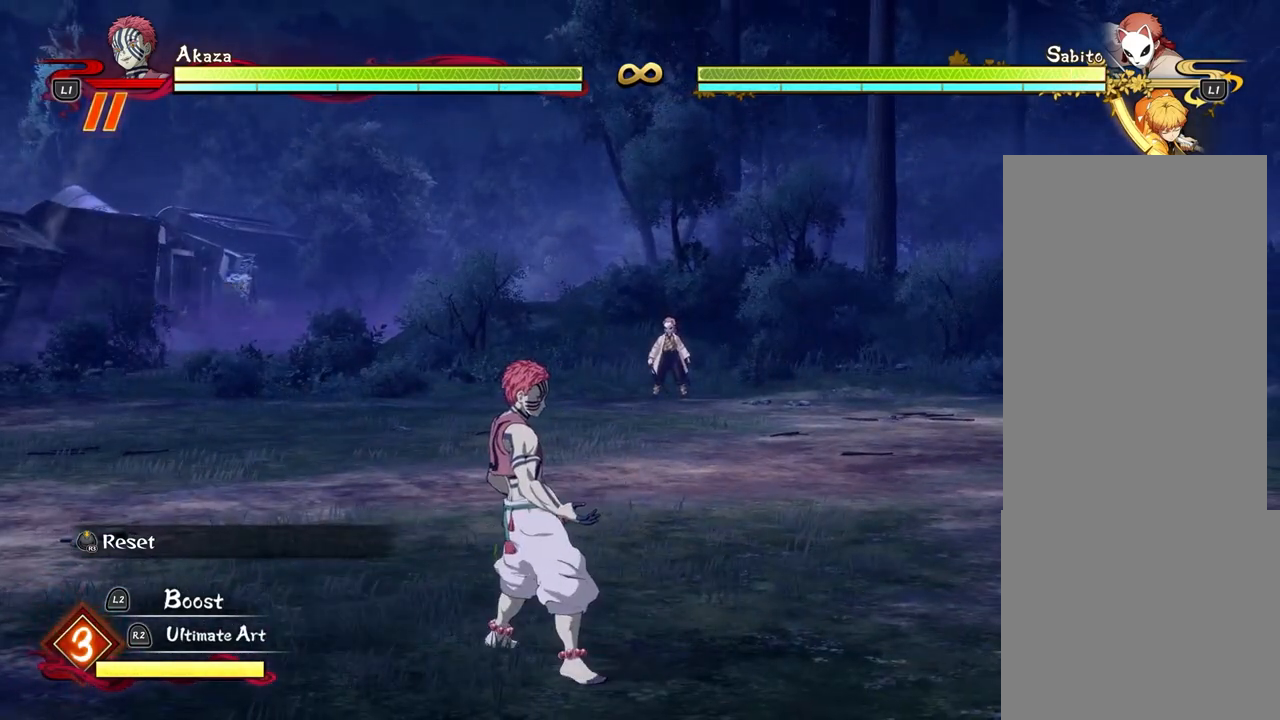
{"buttons": [], "left_stick": "down", "events": [[17, "left_stick", "left"], [250, "left_stick", "down-left"], [400, "left_stick", "down"]]}
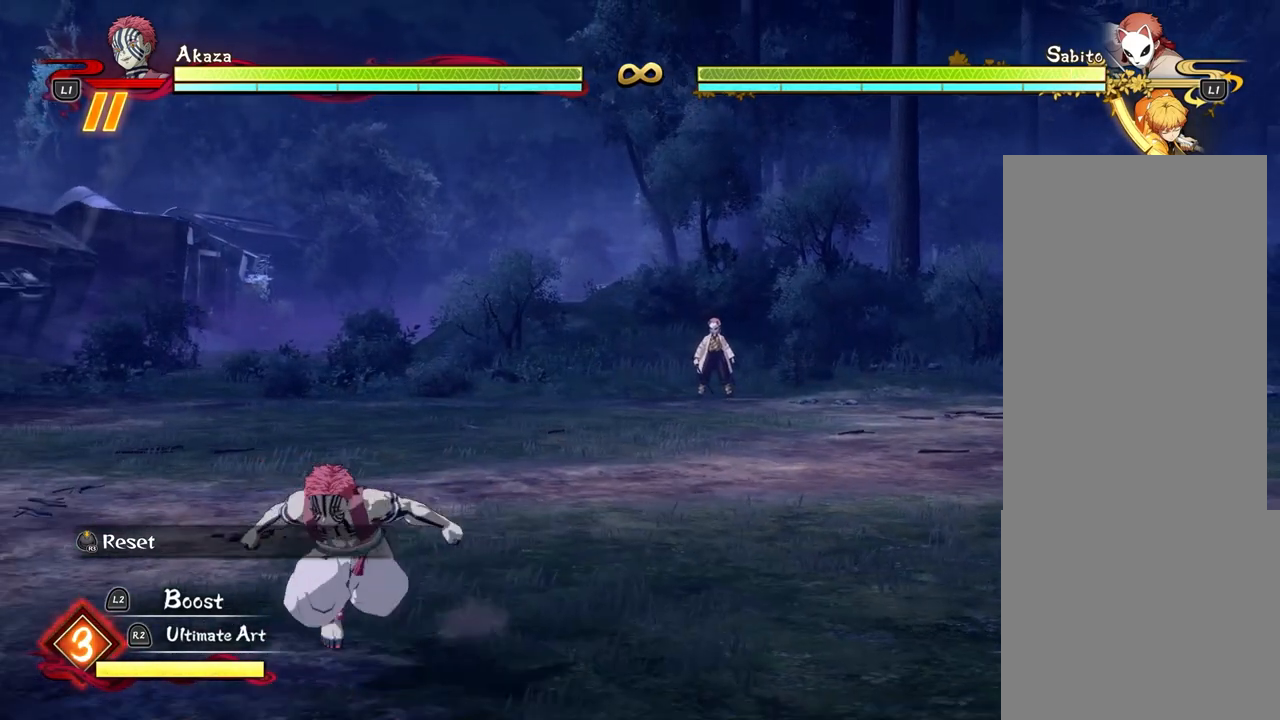
{"buttons": [], "left_stick": "center", "events": [[150, "CROSS", "down"], [300, "CROSS", "up"], [300, "left_stick", "center"]]}
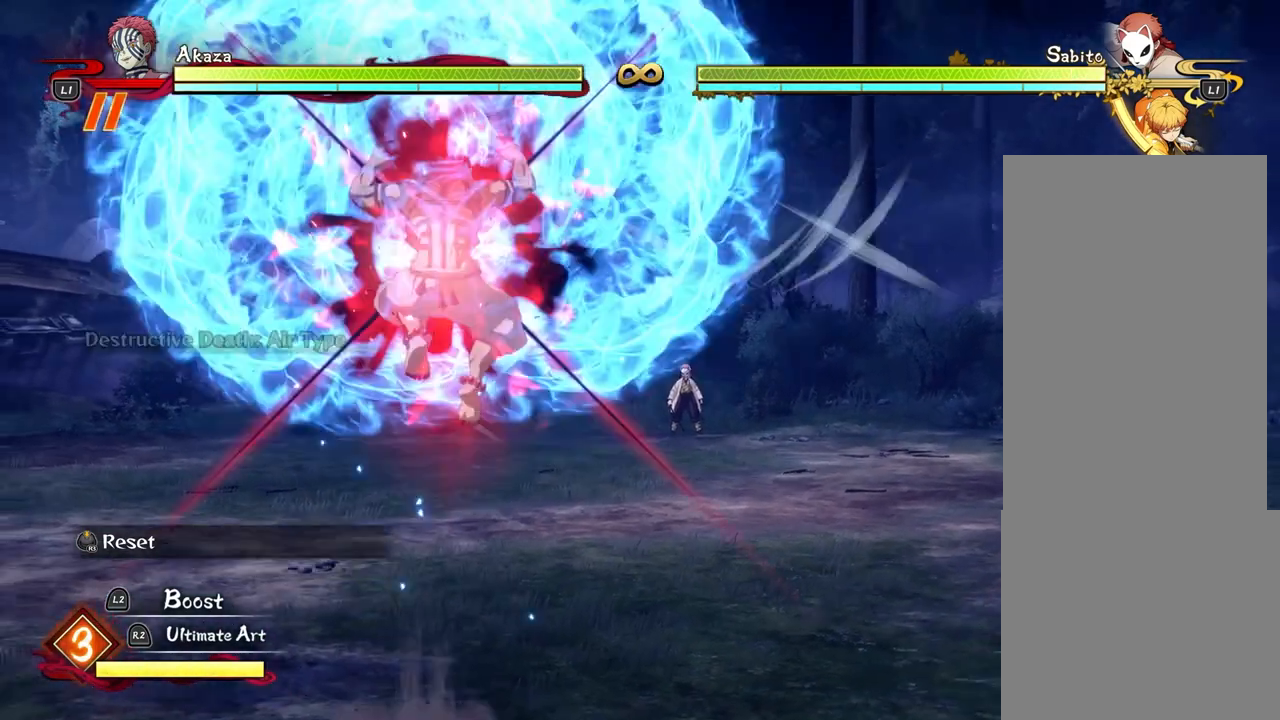
{"buttons": [], "left_stick": "center", "events": []}
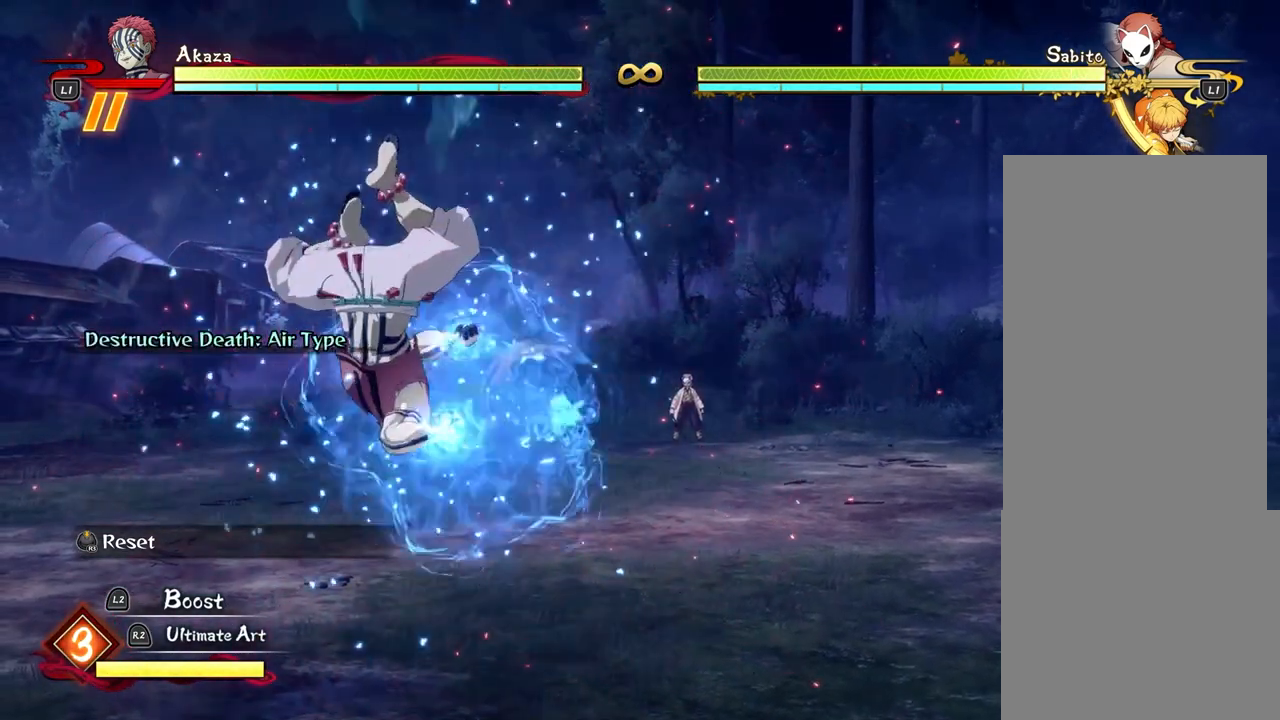
{"buttons": [], "left_stick": "center", "events": []}
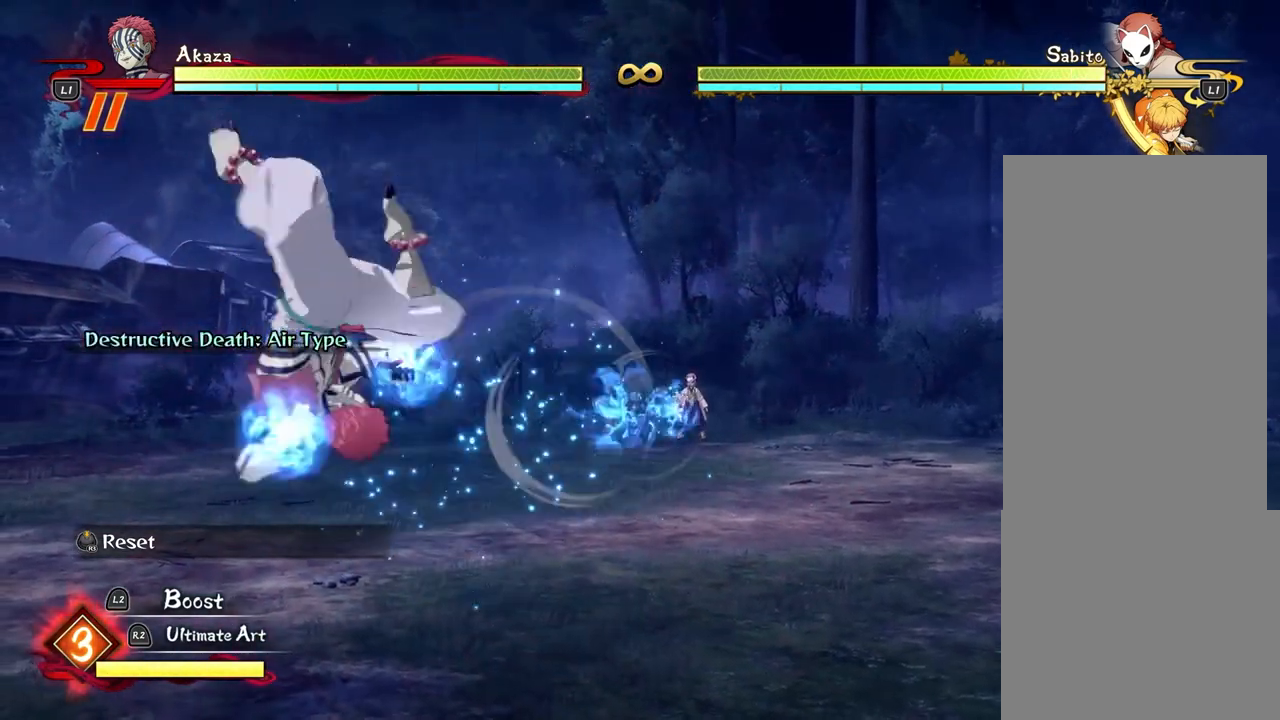
{"buttons": [], "left_stick": "center", "events": []}
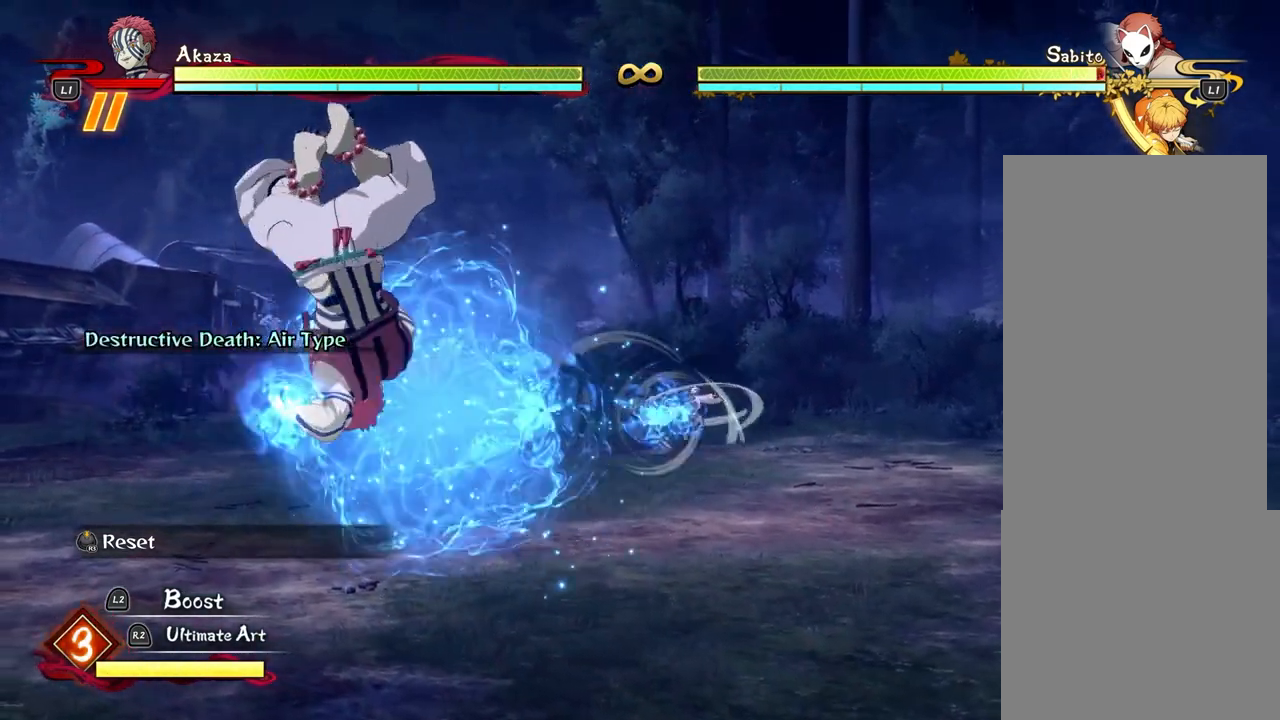
{"buttons": [], "left_stick": "center", "events": []}
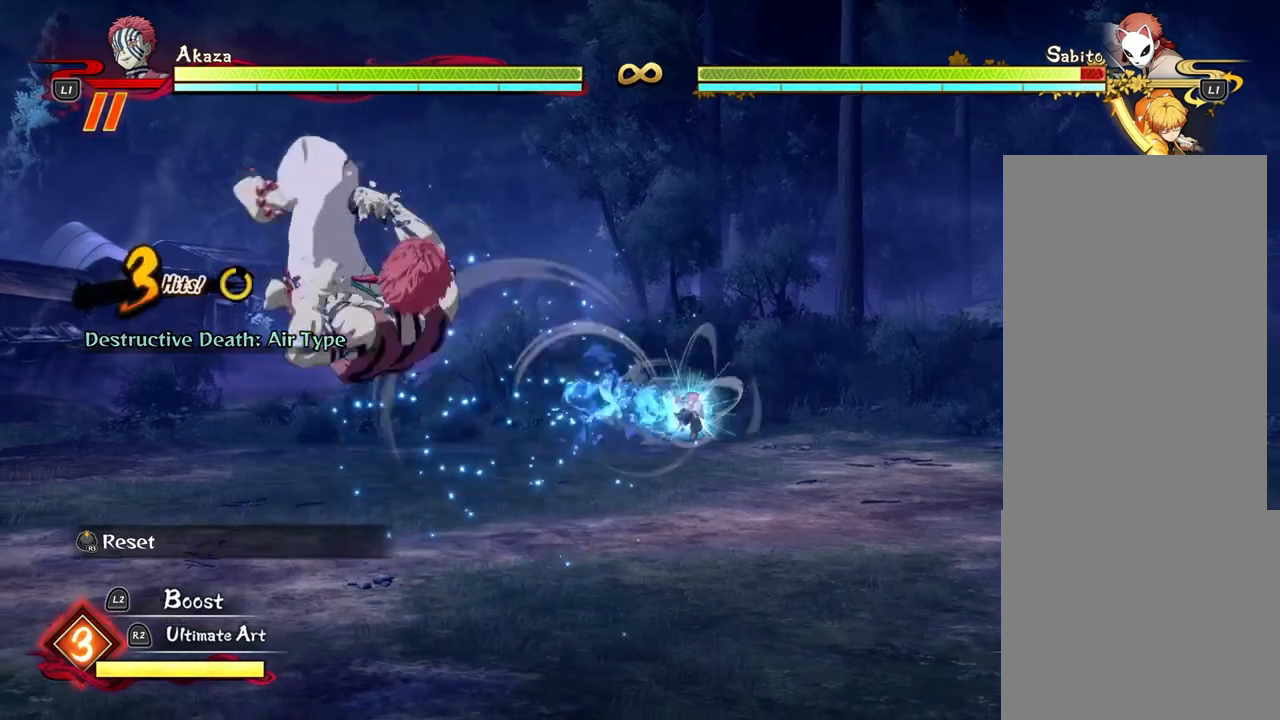
{"buttons": [], "left_stick": "center", "events": []}
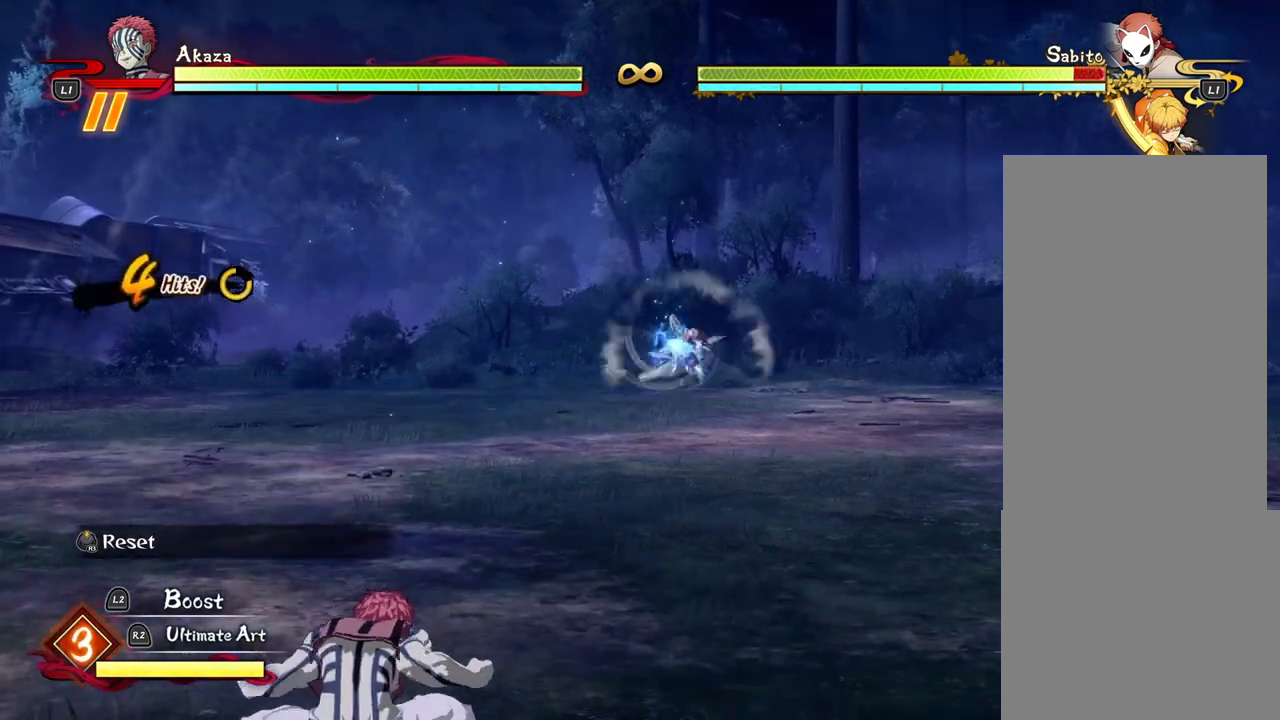
{"buttons": [], "left_stick": "up", "events": [[267, "left_stick", "up"]]}
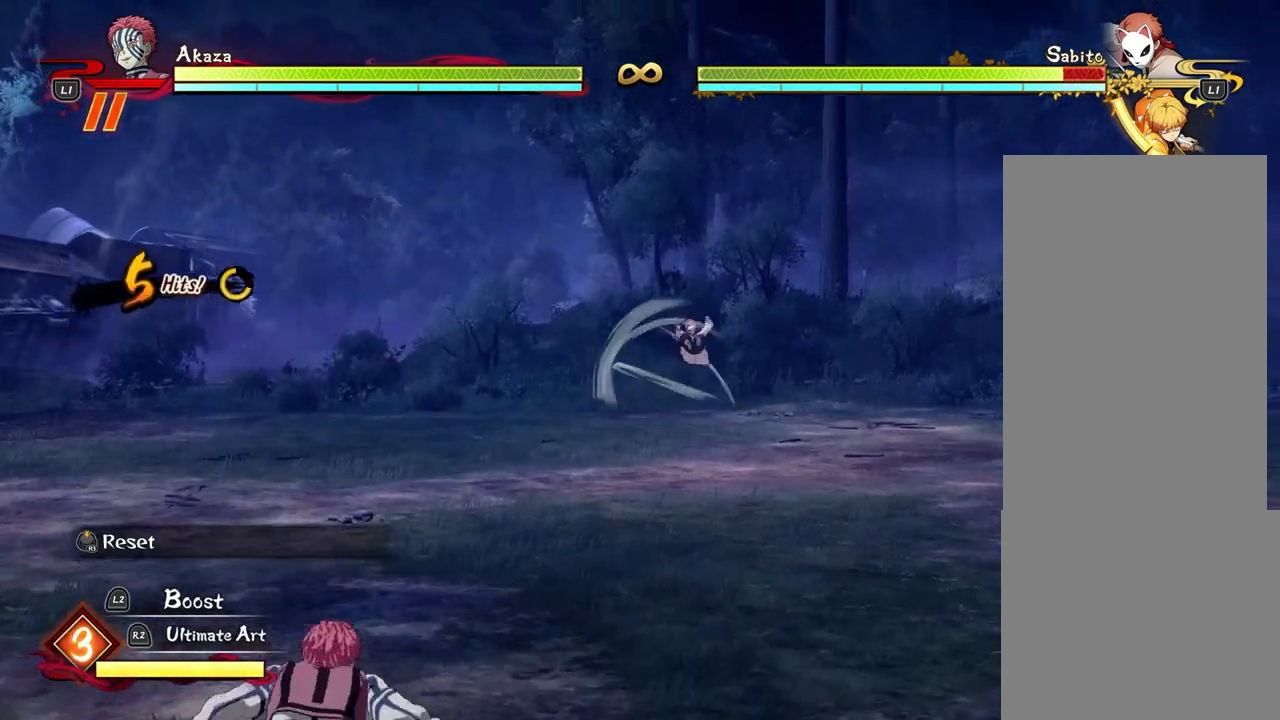
{"buttons": [], "left_stick": "up", "events": []}
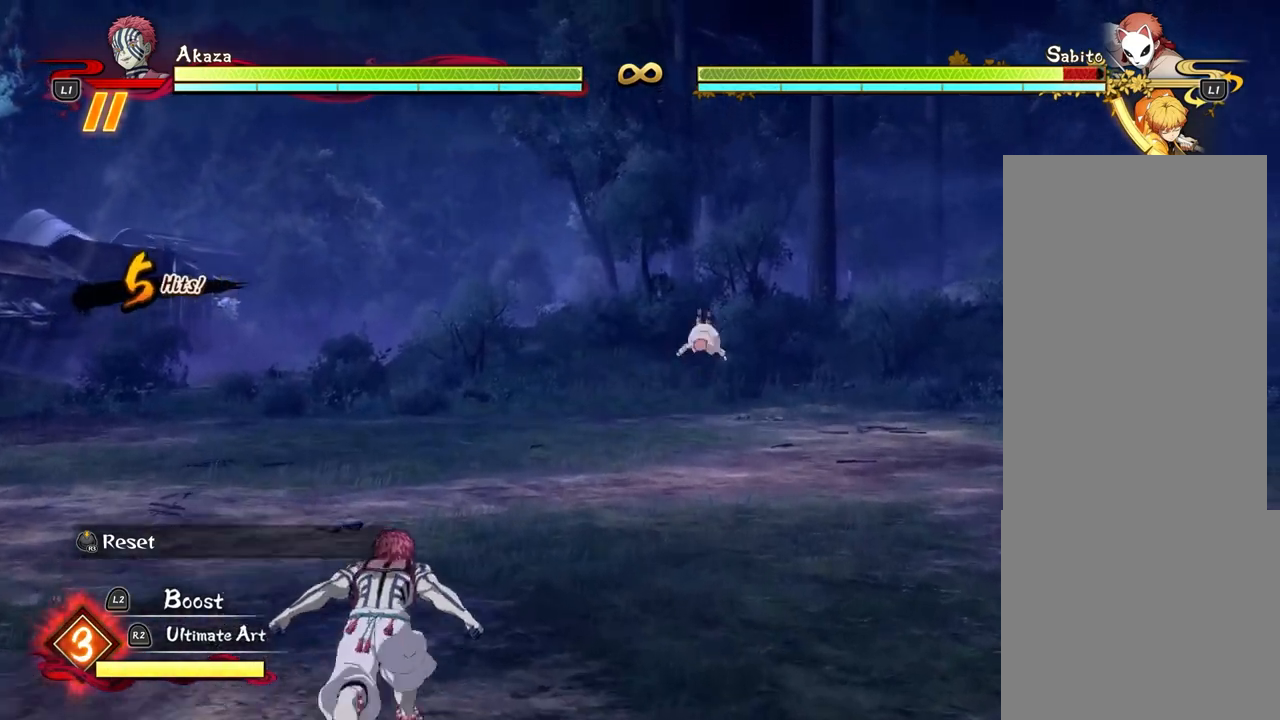
{"buttons": [], "left_stick": "up", "events": []}
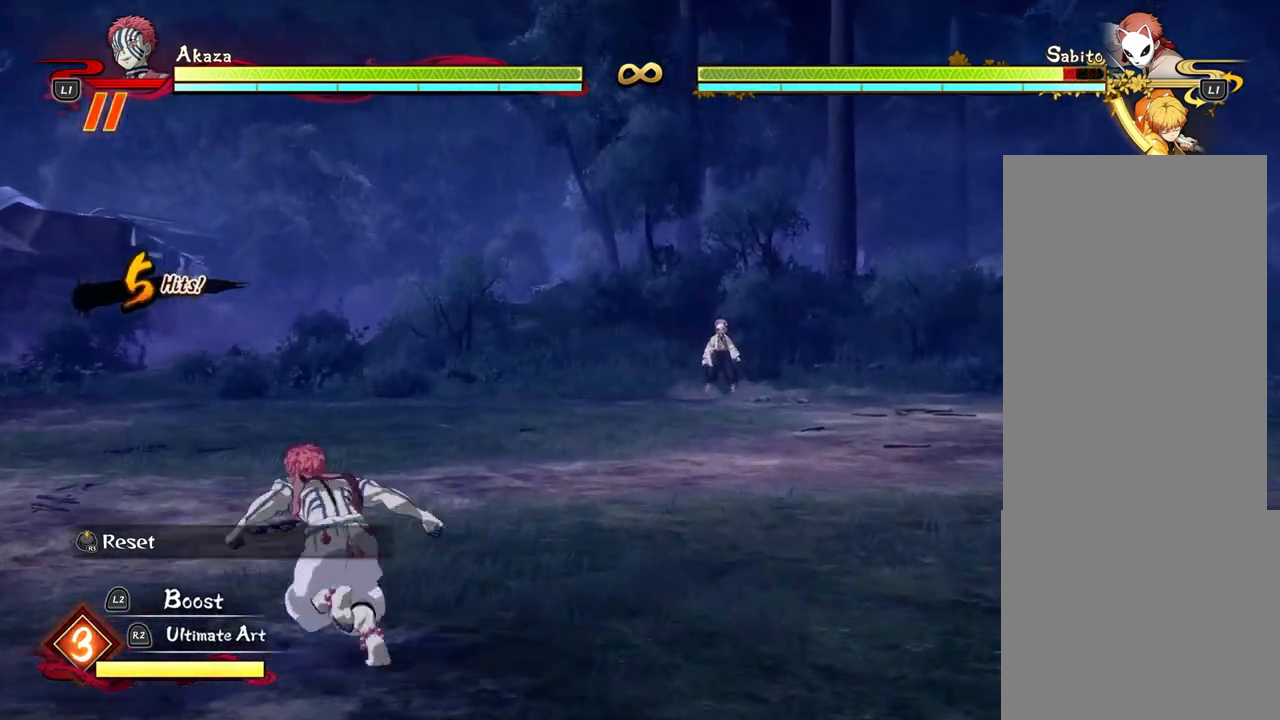
{"buttons": [], "left_stick": "up", "events": [[33, "left_stick", "up-left"], [150, "CROSS", "down"], [250, "CROSS", "up"], [250, "left_stick", "up"]]}
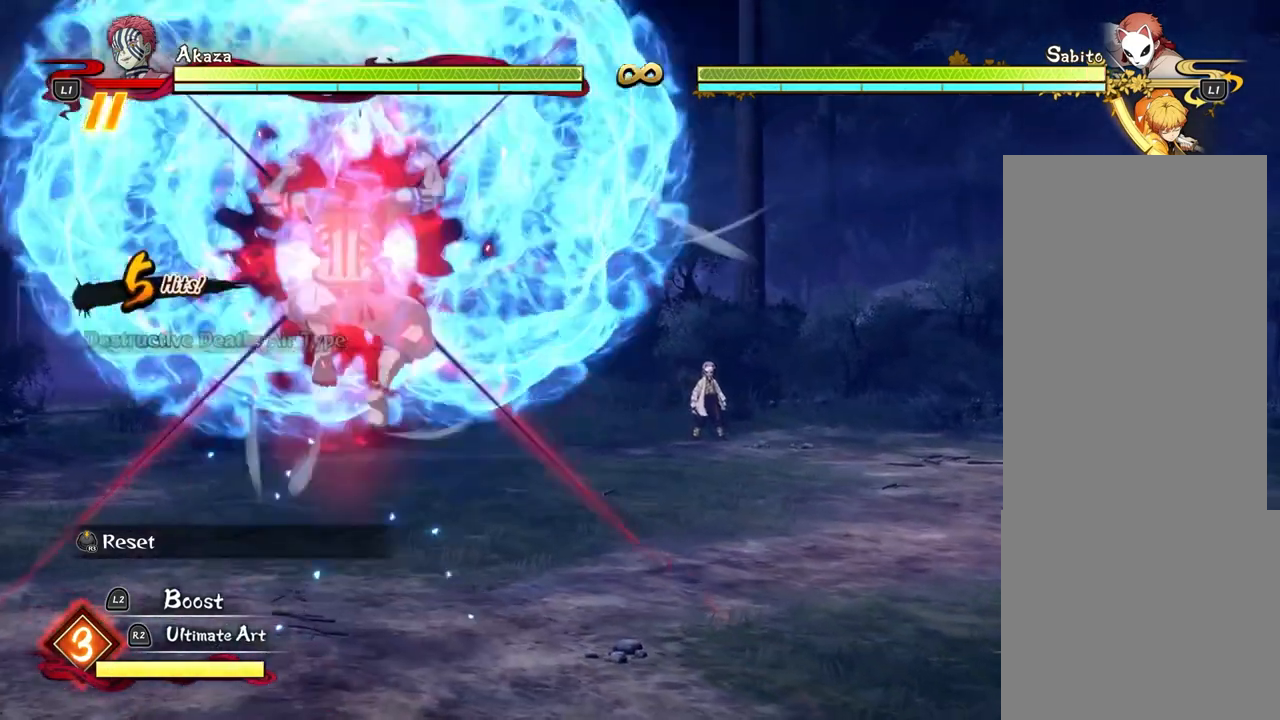
{"buttons": [], "left_stick": "up", "events": []}